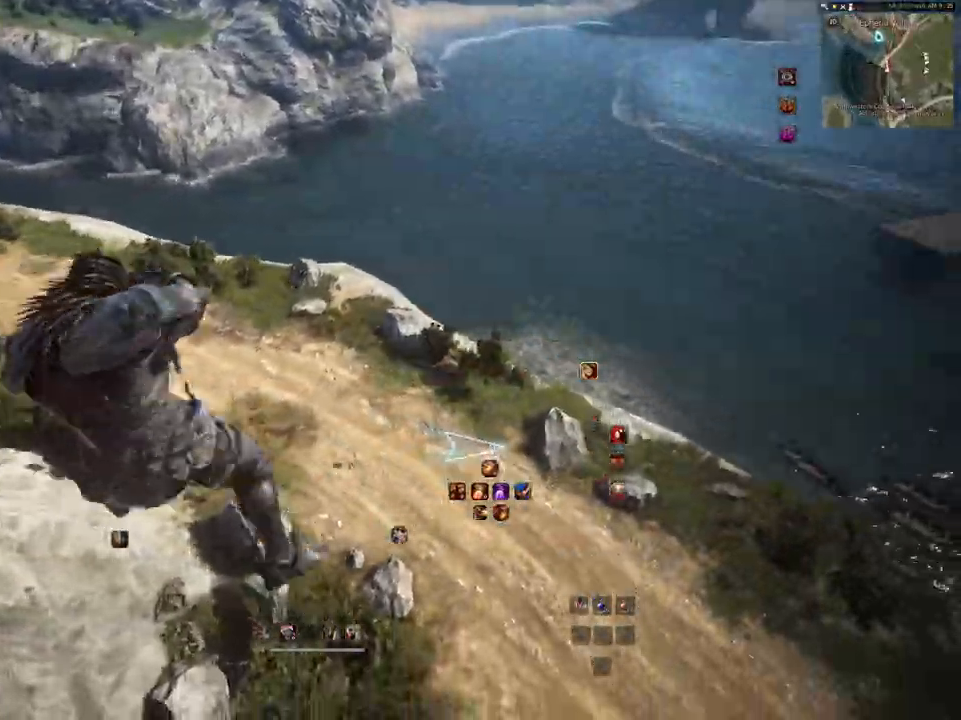
Gameplay with keyboard and mouse; each line is a JSON object with the keys and mouse buttons held at the frame after it. "events" lists presses ("down") and releases ("up") of "a", "c", "d", "e", "f", "q", "s", "shift", "space", "tab", "w", "mouse_left" and "mouse_right" between this image and that frame as [ms after this image, input, new state], when the widget could be followed in between. "mouse_left", "mouse_right" = the "left", "right" buttons of the "mouse" list. No other keys are recorded. Mouse movement is not recorded.
{"keys": [], "mouse": [], "events": []}
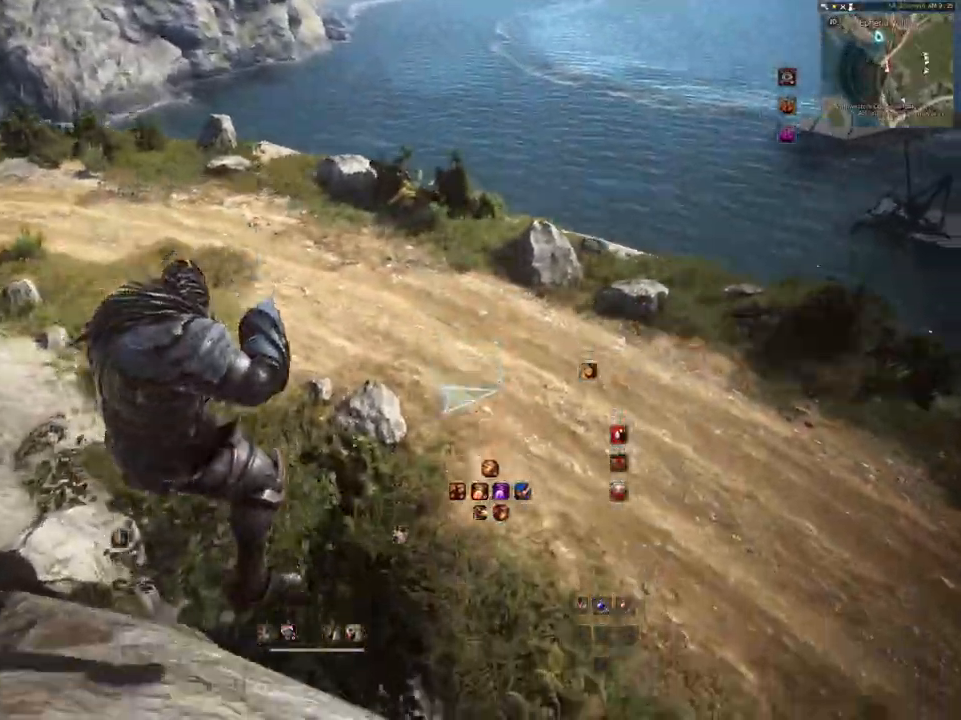
{"keys": ["d", "w"], "mouse": [], "events": [[283, "d", "down"], [383, "w", "down"]]}
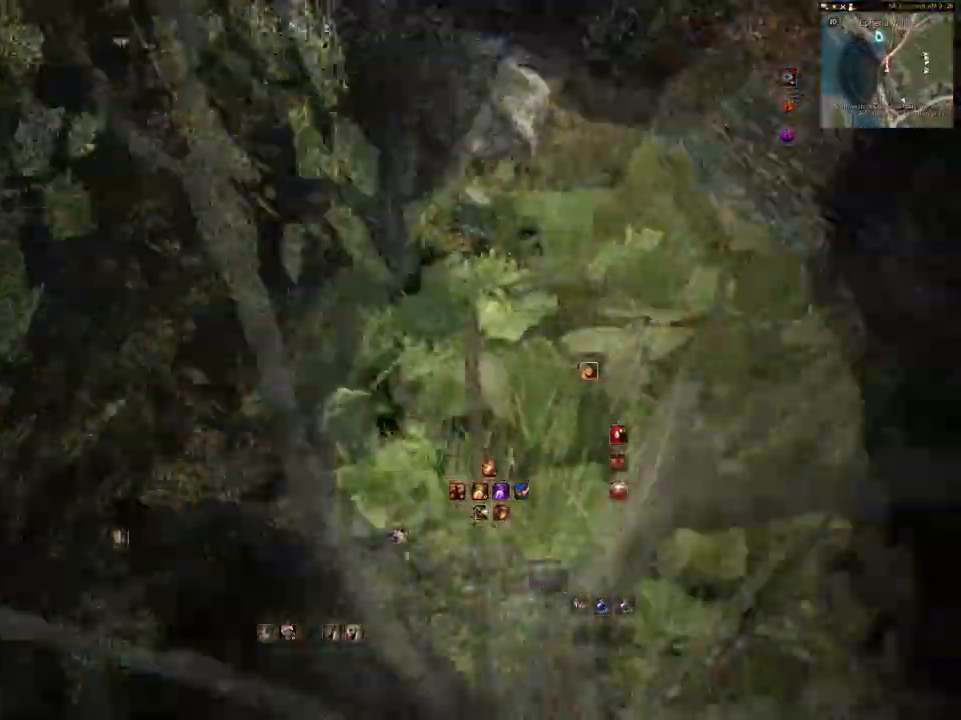
{"keys": ["d", "w"], "mouse": [], "events": []}
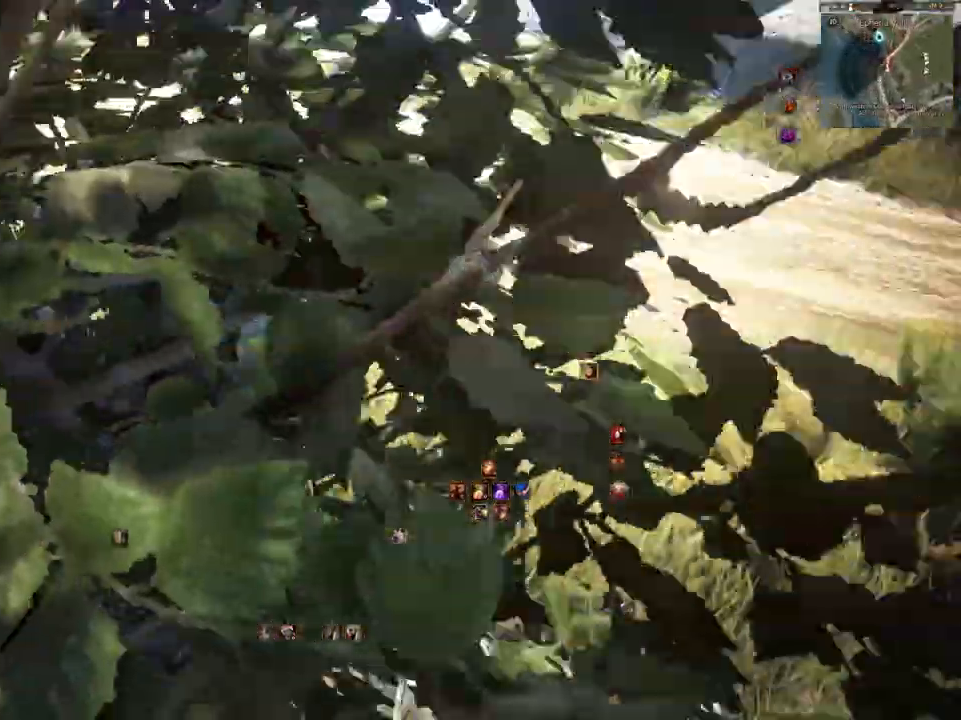
{"keys": ["d", "w"], "mouse": [], "events": [[33, "d", "up"], [467, "d", "down"]]}
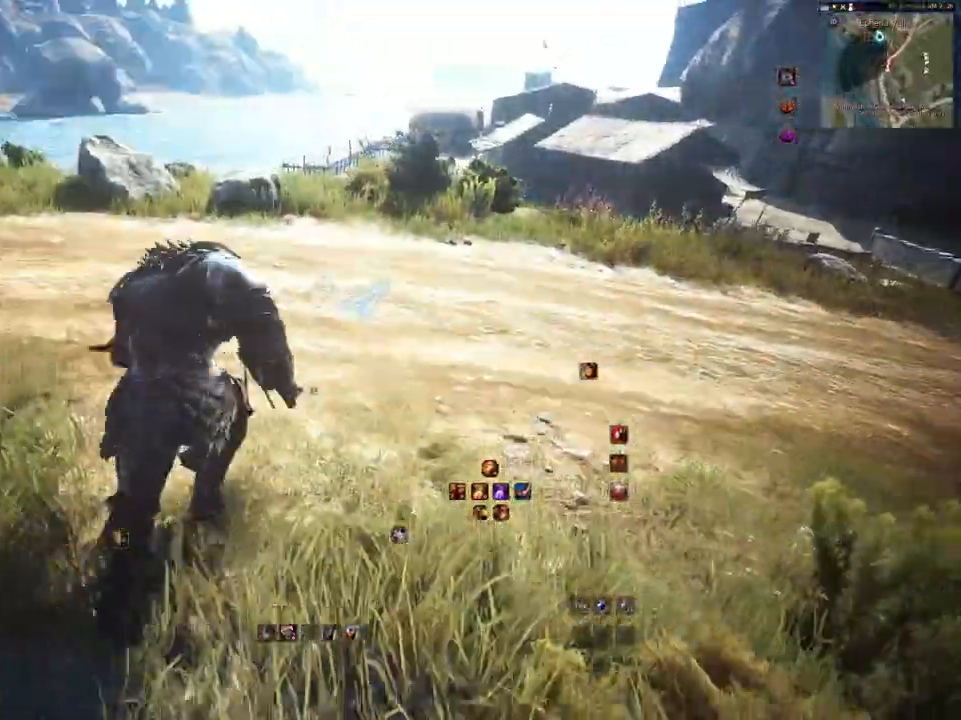
{"keys": ["w"], "mouse": [], "events": [[117, "d", "up"]]}
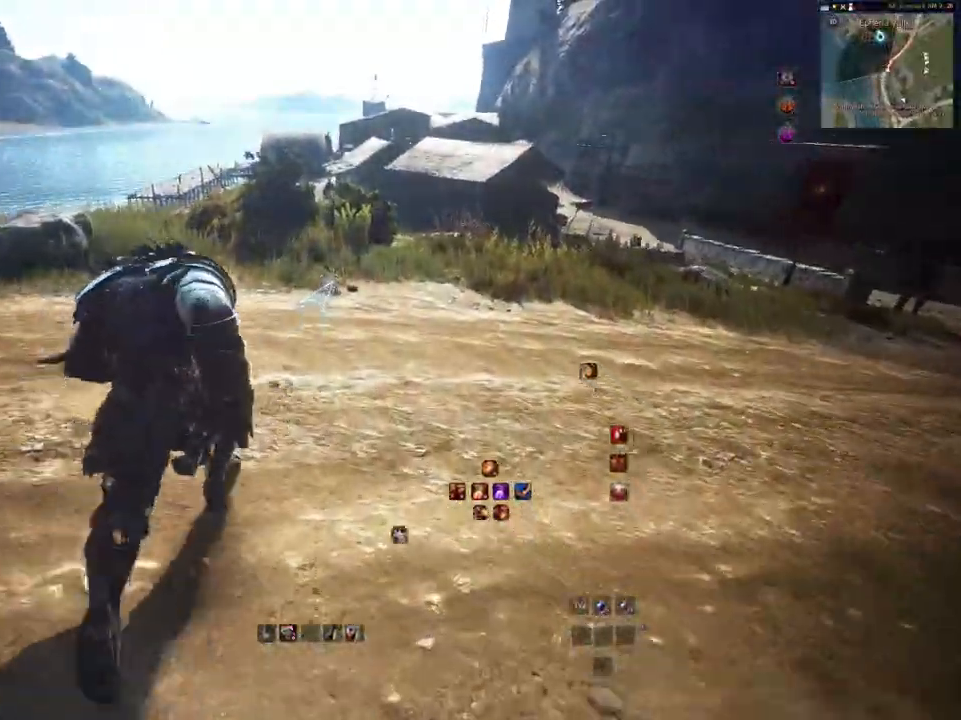
{"keys": ["w"], "mouse": [], "events": []}
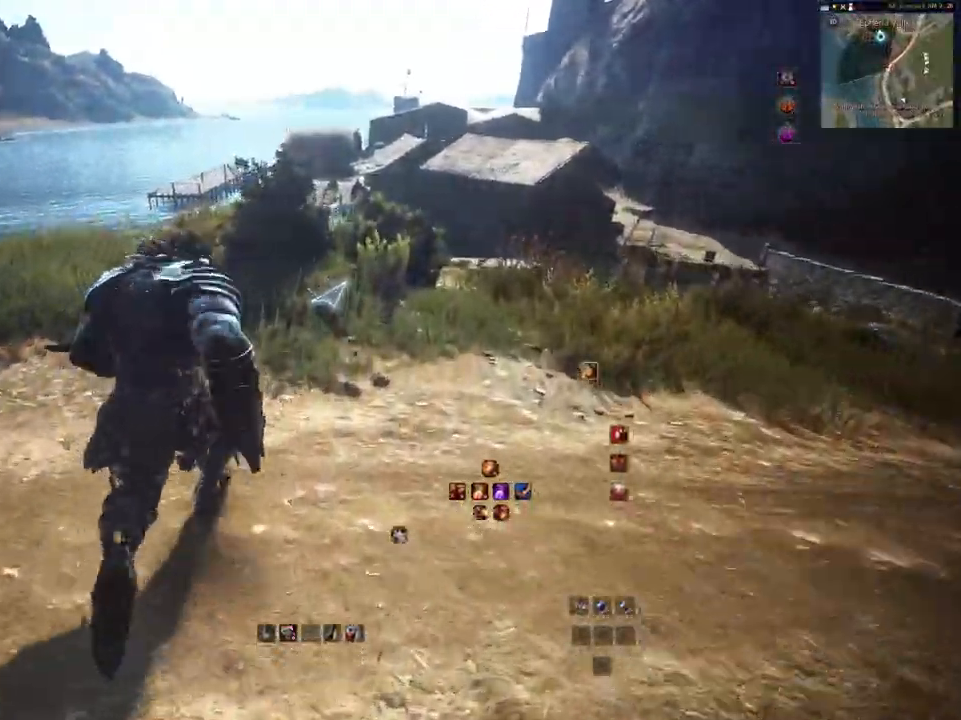
{"keys": ["w"], "mouse": [], "events": []}
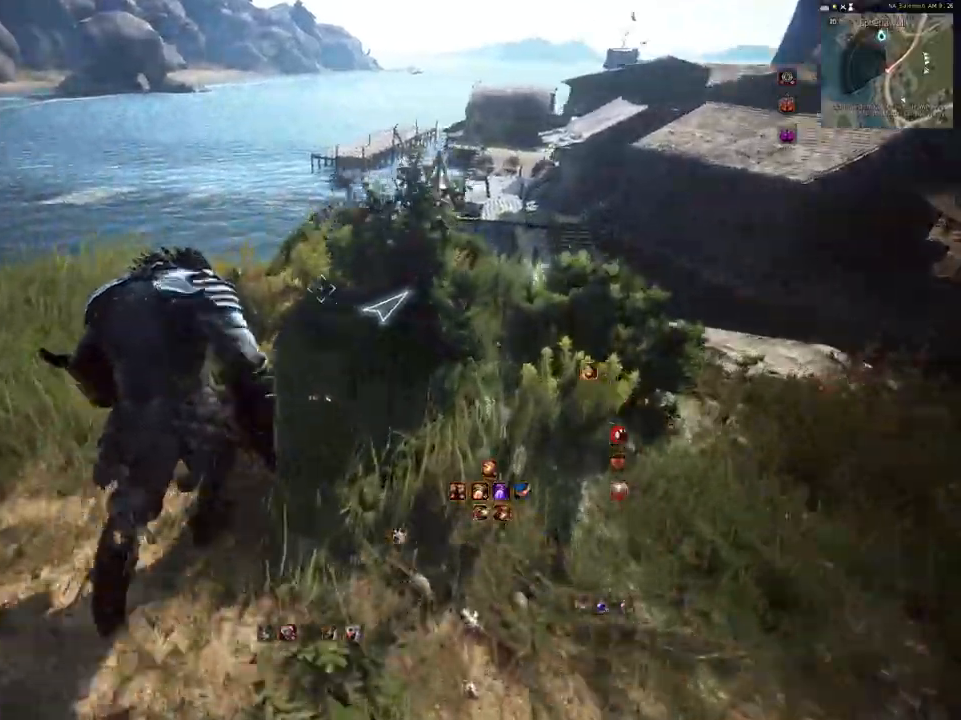
{"keys": ["w"], "mouse": [], "events": []}
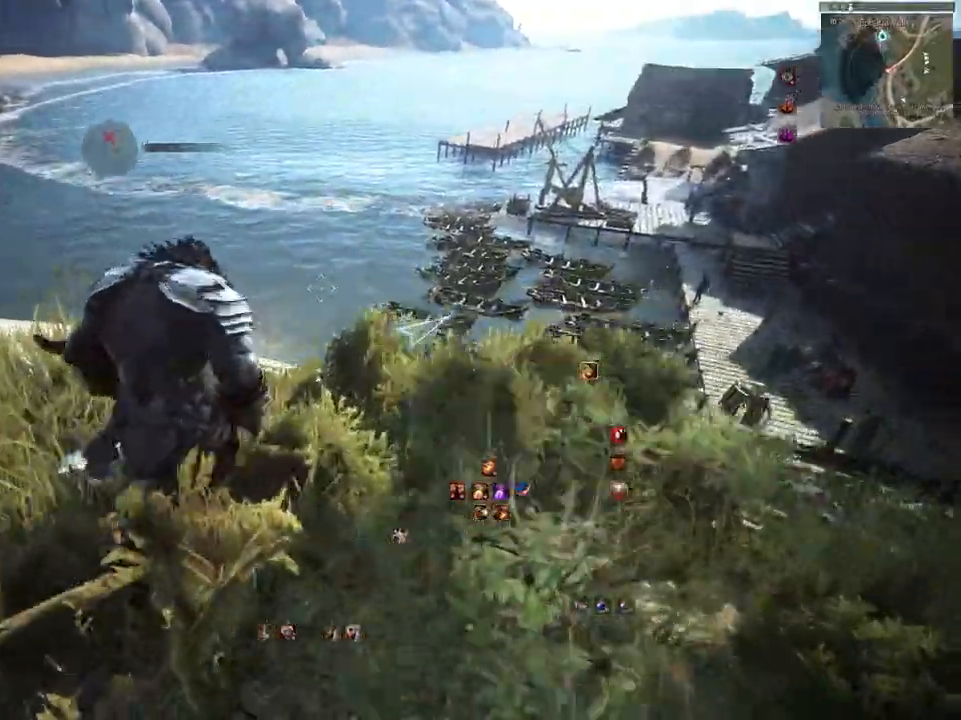
{"keys": [], "mouse": [], "events": [[83, "mouse_left", "down"], [217, "mouse_left", "up"], [267, "w", "up"]]}
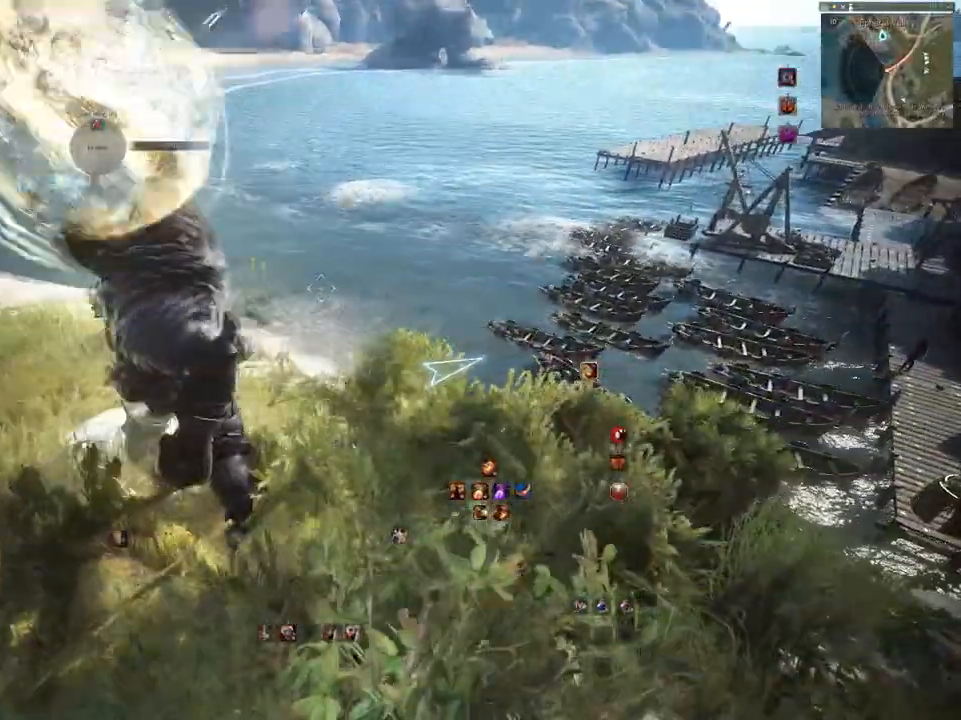
{"keys": ["a", "w"], "mouse": [], "events": [[50, "w", "down"], [100, "a", "down"]]}
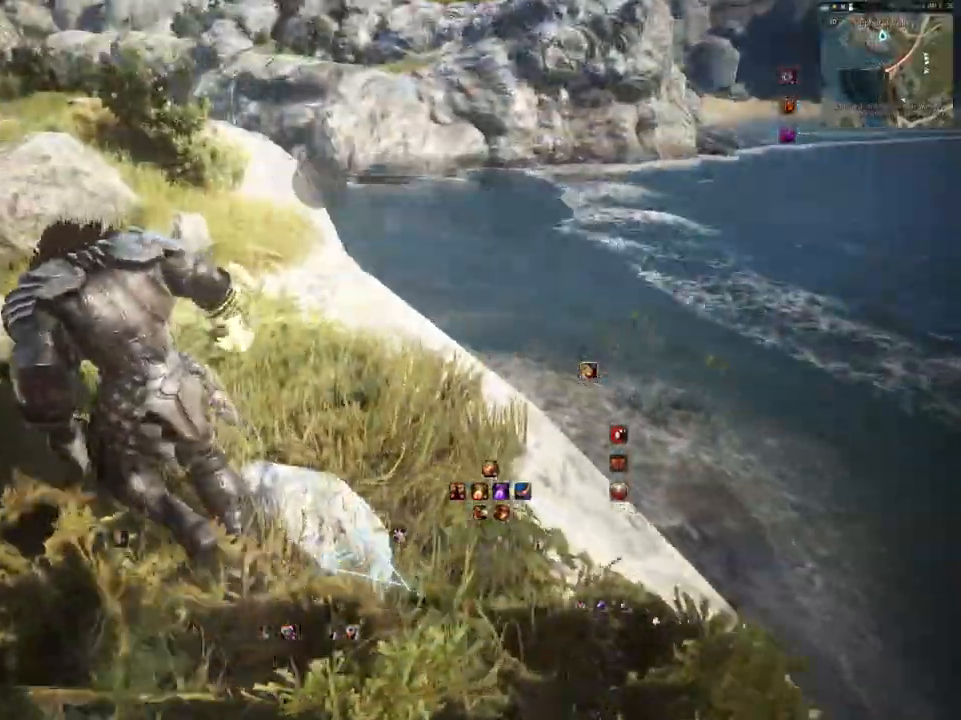
{"keys": ["w"], "mouse": [], "events": [[100, "a", "up"]]}
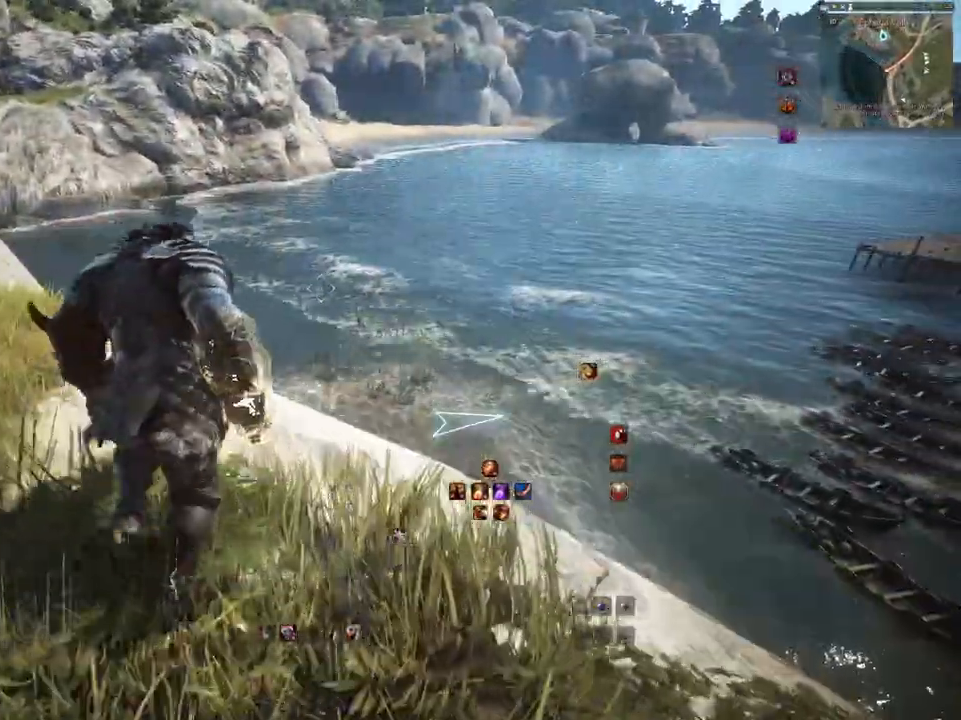
{"keys": [], "mouse": [], "events": [[217, "mouse_left", "down"], [317, "w", "up"], [333, "mouse_left", "up"]]}
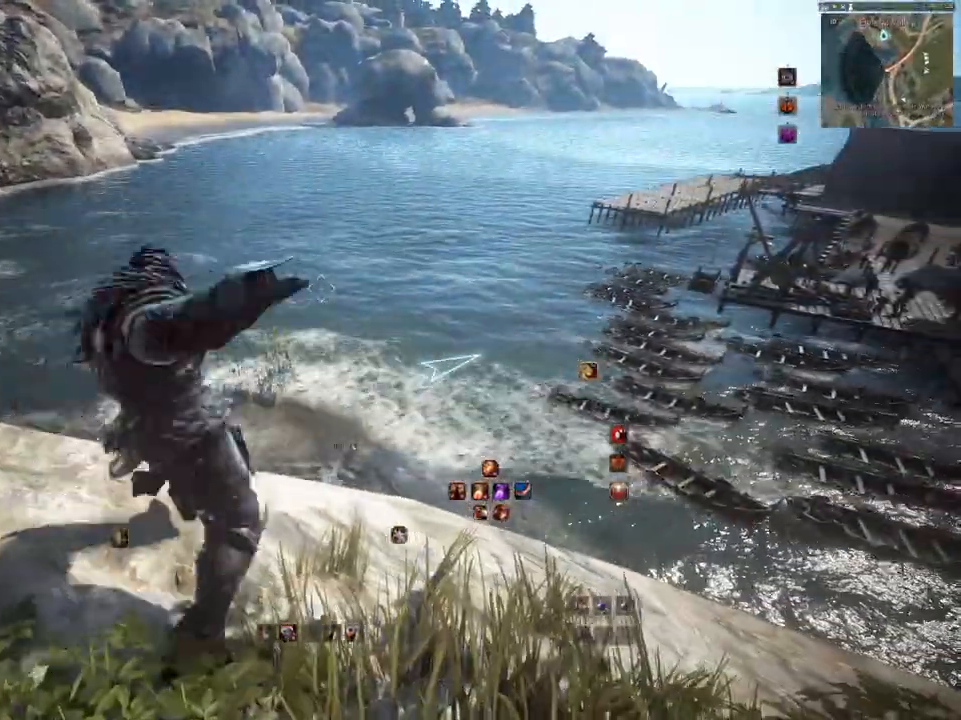
{"keys": [], "mouse": [], "events": []}
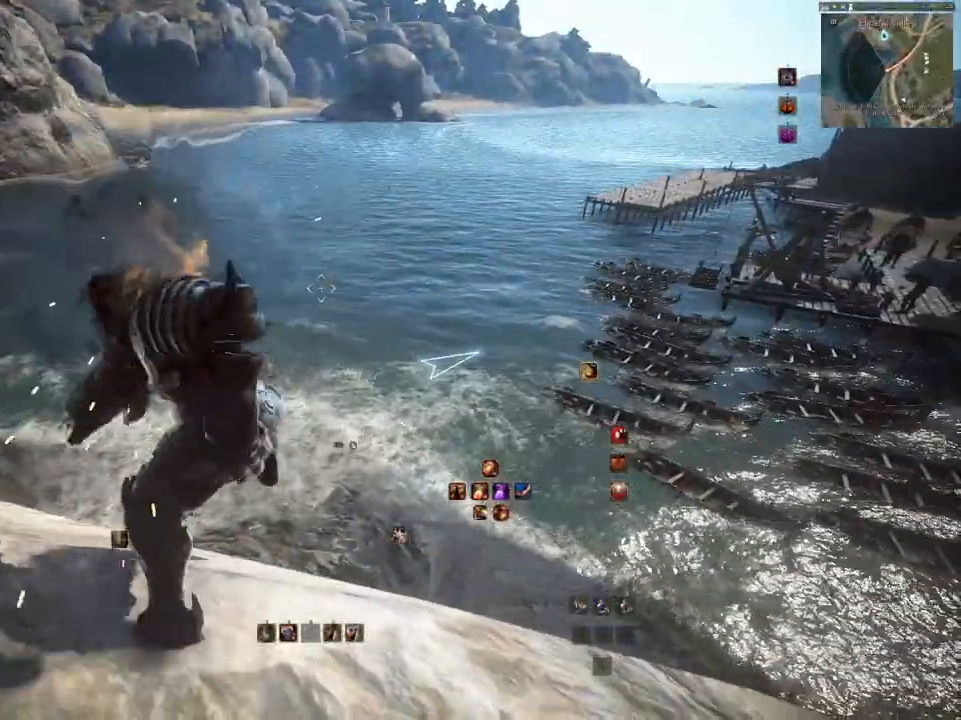
{"keys": [], "mouse": [], "events": []}
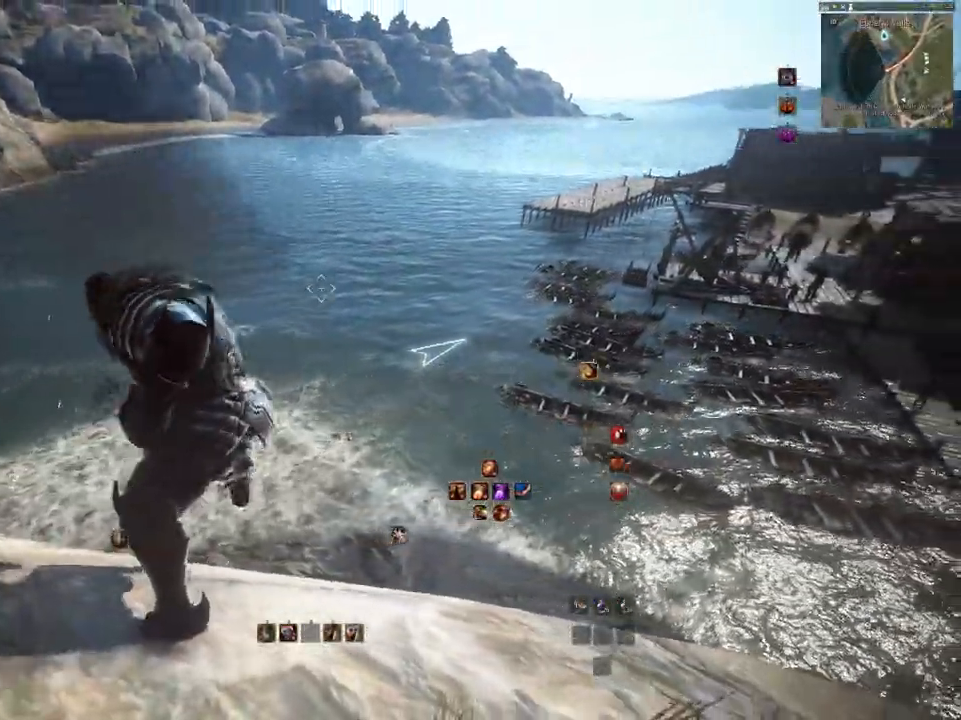
{"keys": [], "mouse": [], "events": []}
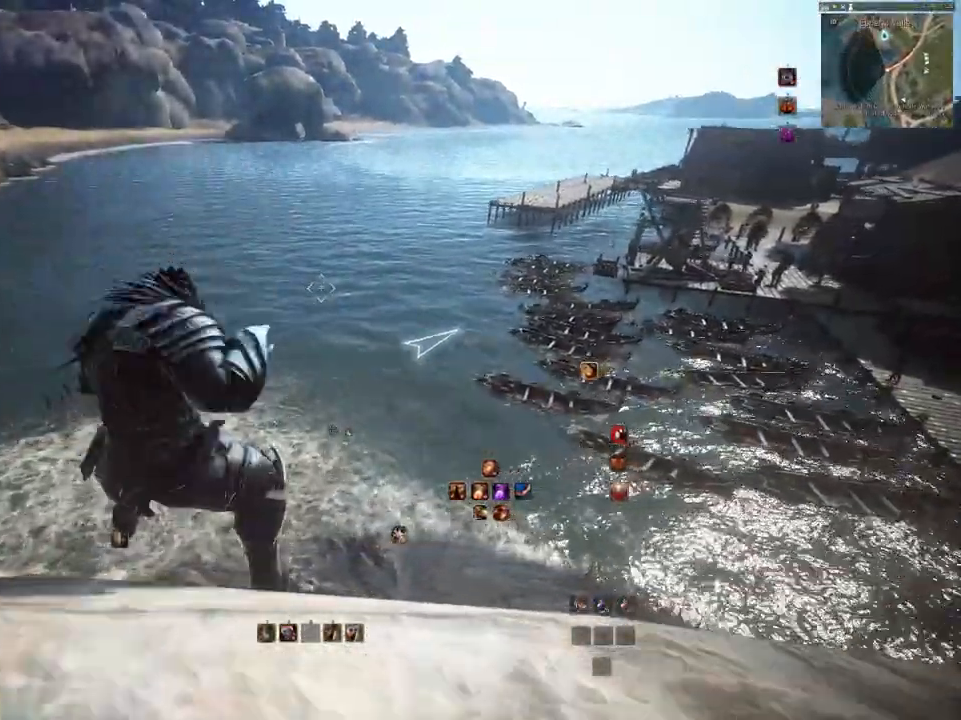
{"keys": [], "mouse": [], "events": []}
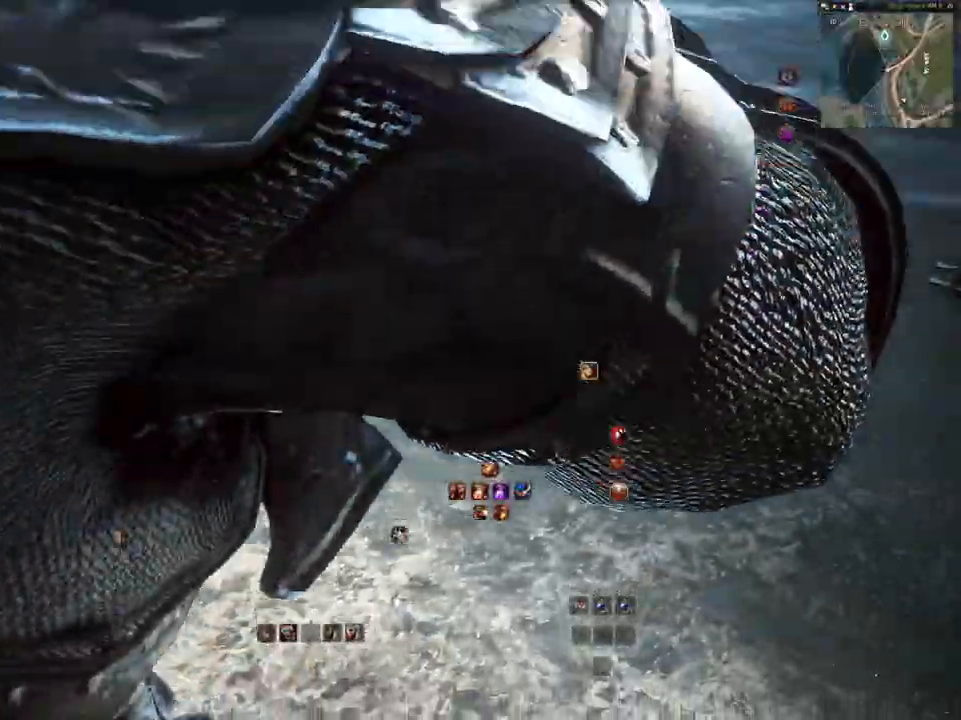
{"keys": [], "mouse": [], "events": []}
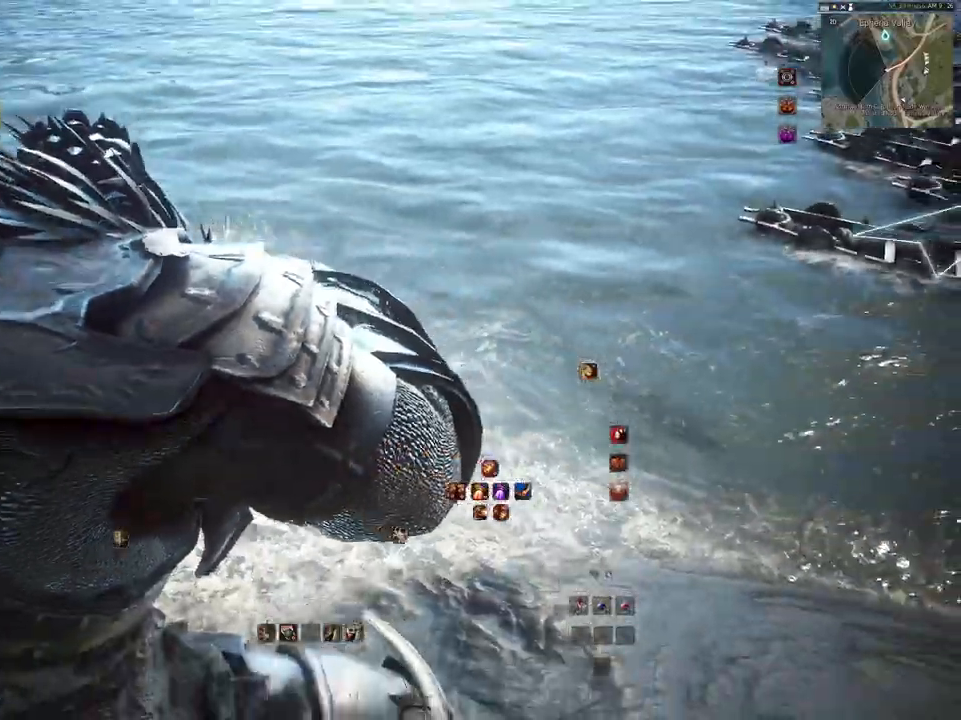
{"keys": [], "mouse": [], "events": []}
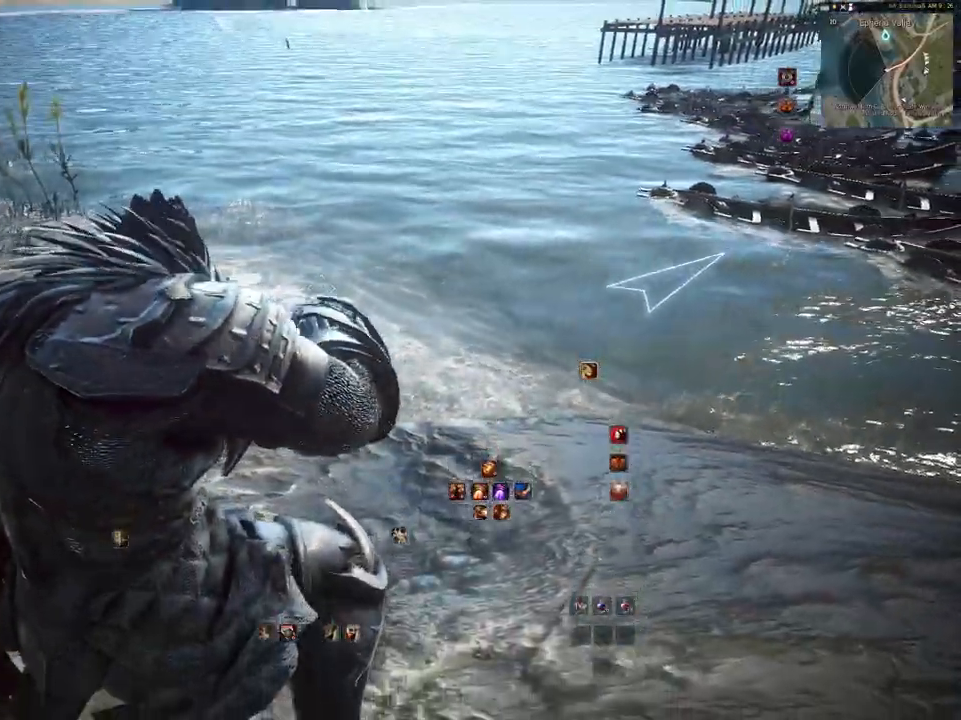
{"keys": [], "mouse": [], "events": []}
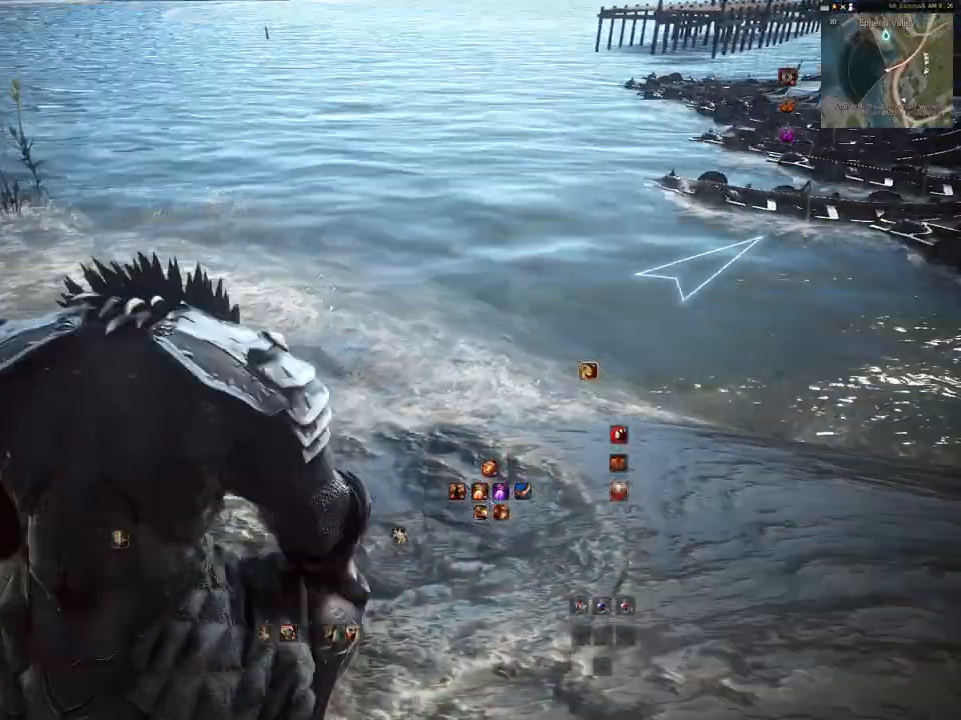
{"keys": ["w"], "mouse": [], "events": [[133, "w", "down"]]}
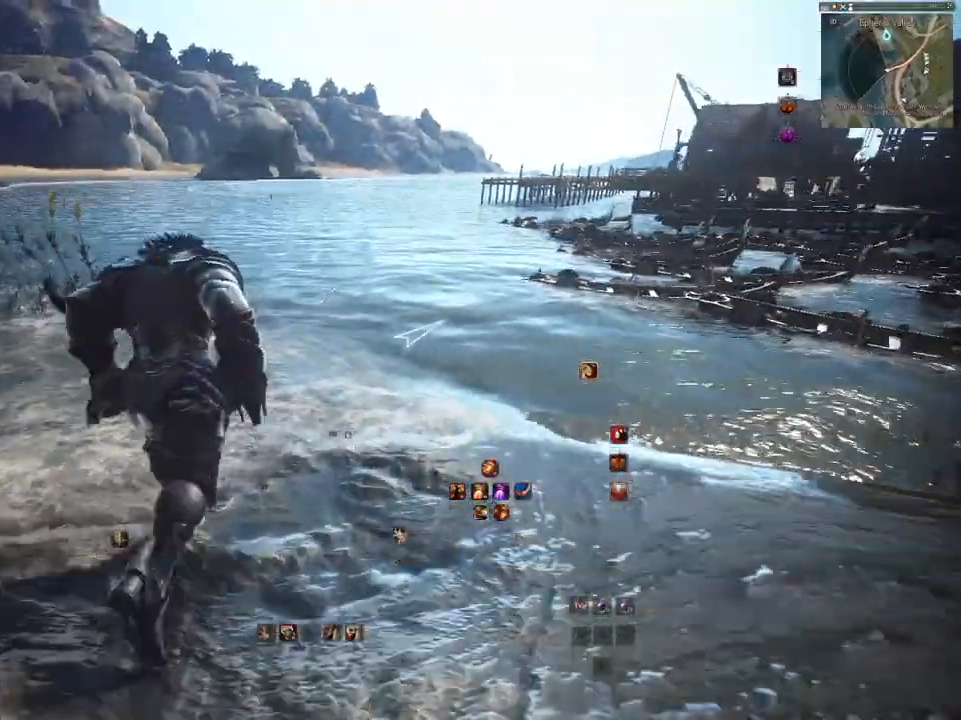
{"keys": ["w"], "mouse": [], "events": []}
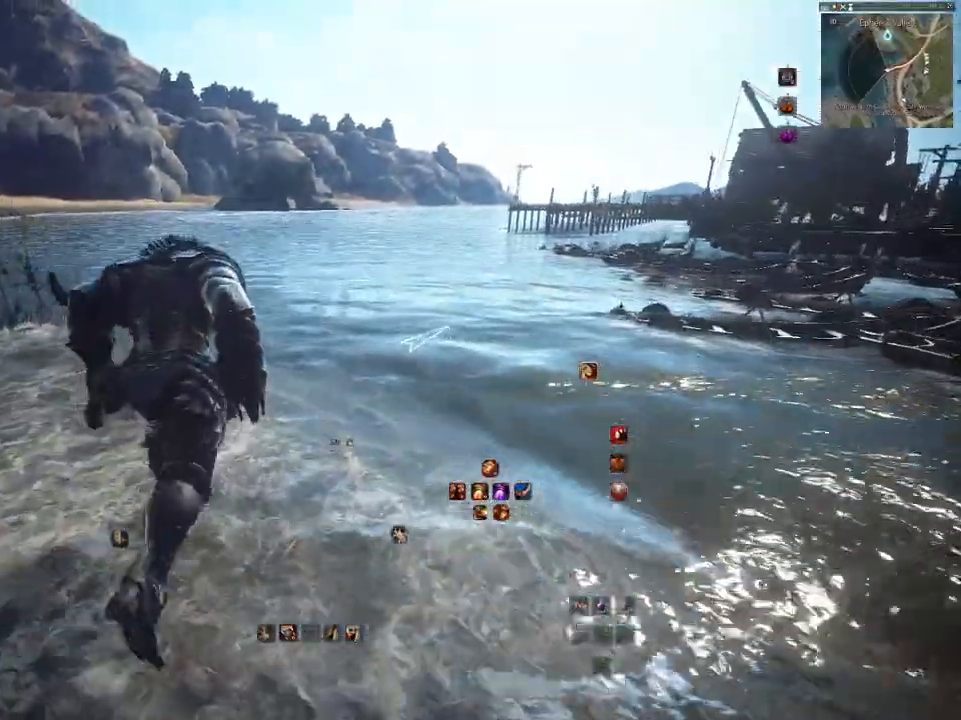
{"keys": [], "mouse": [], "events": [[300, "w", "up"]]}
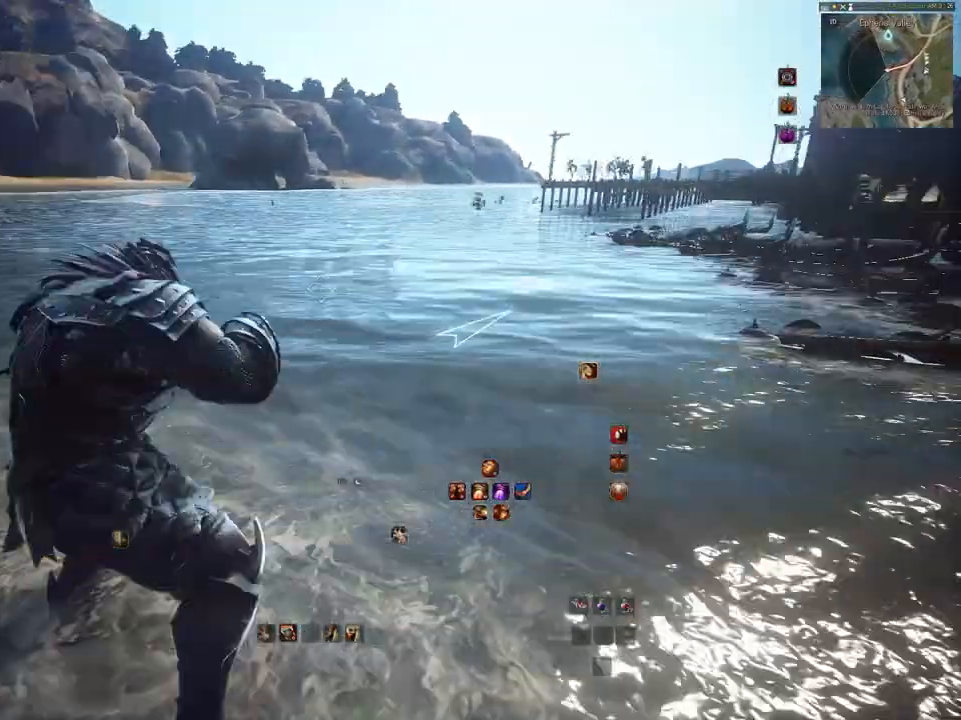
{"keys": [], "mouse": [], "events": []}
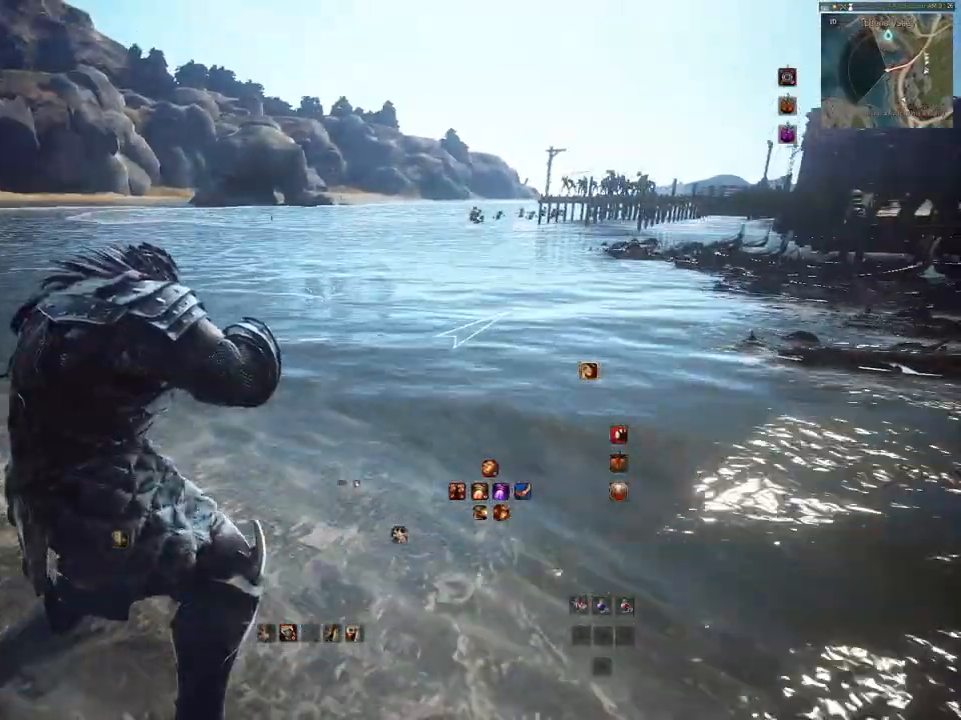
{"keys": [], "mouse": [], "events": []}
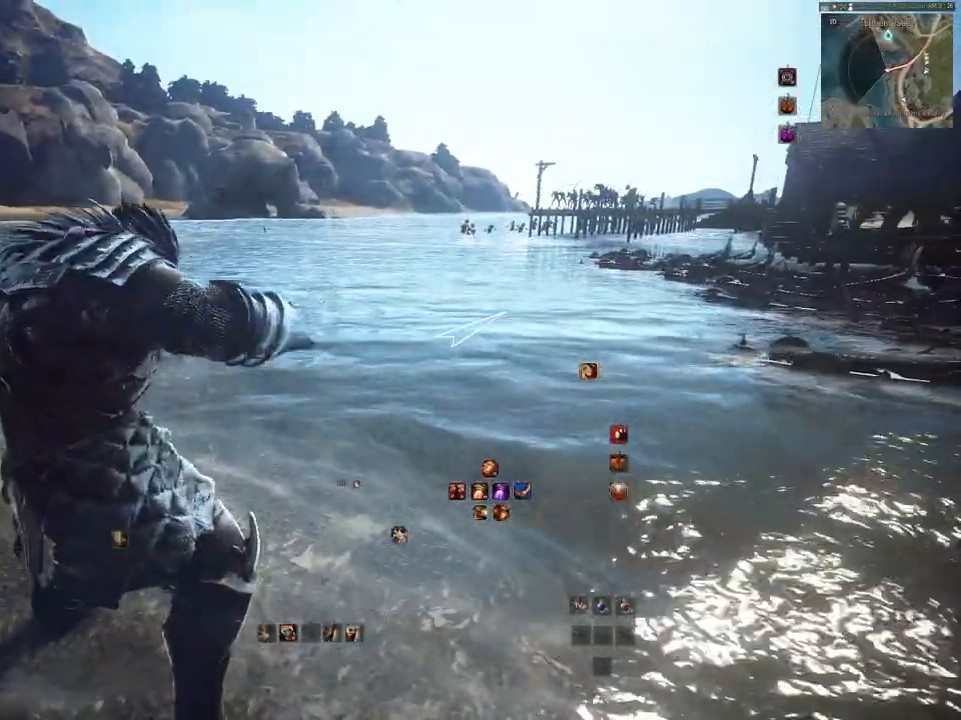
{"keys": [], "mouse": [], "events": []}
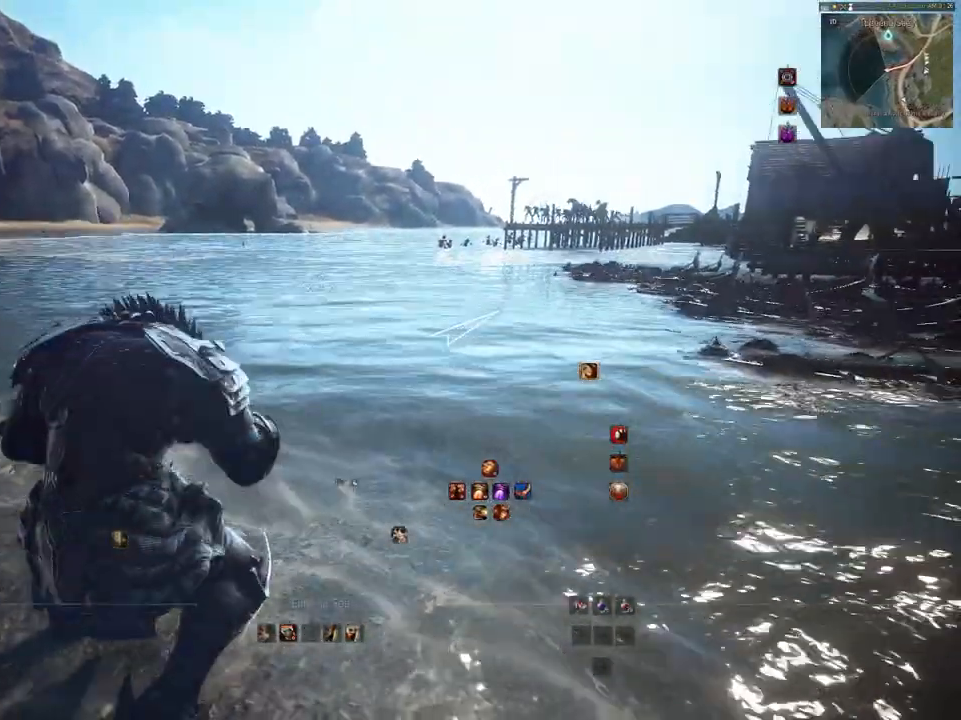
{"keys": ["a"], "mouse": [], "events": [[33, "a", "down"]]}
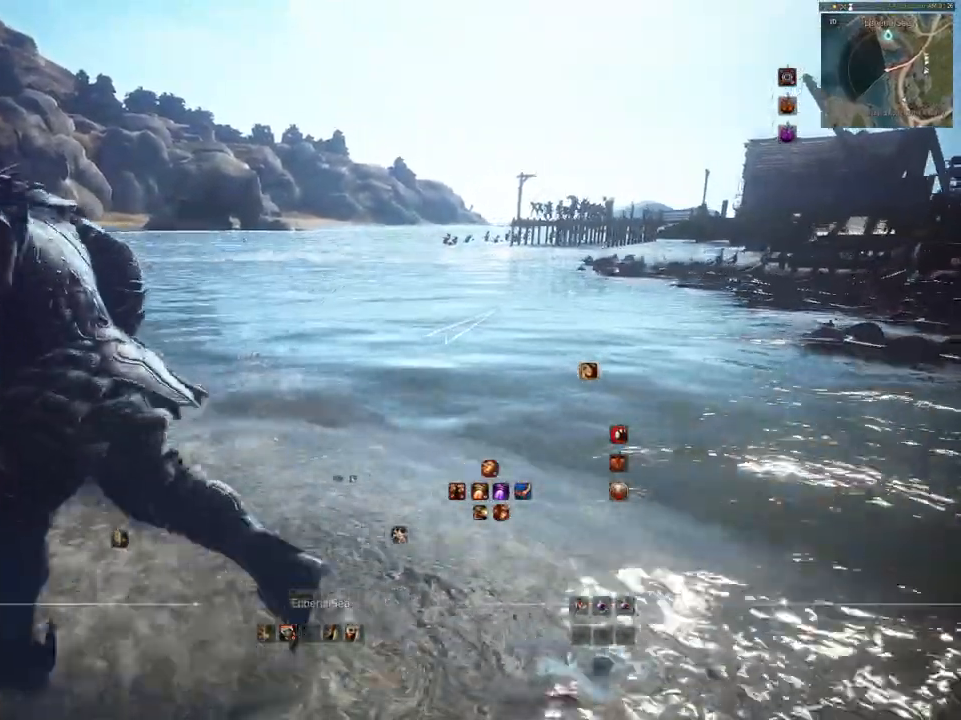
{"keys": ["a", "w"], "mouse": [], "events": [[83, "w", "down"]]}
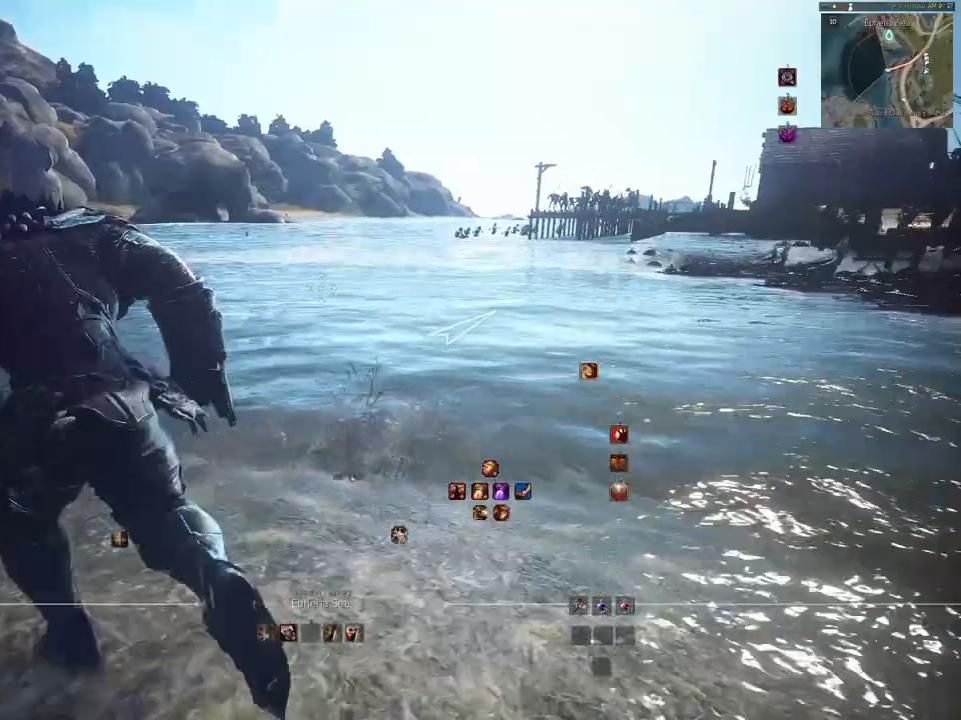
{"keys": [], "mouse": [], "events": [[100, "a", "up"], [367, "w", "up"]]}